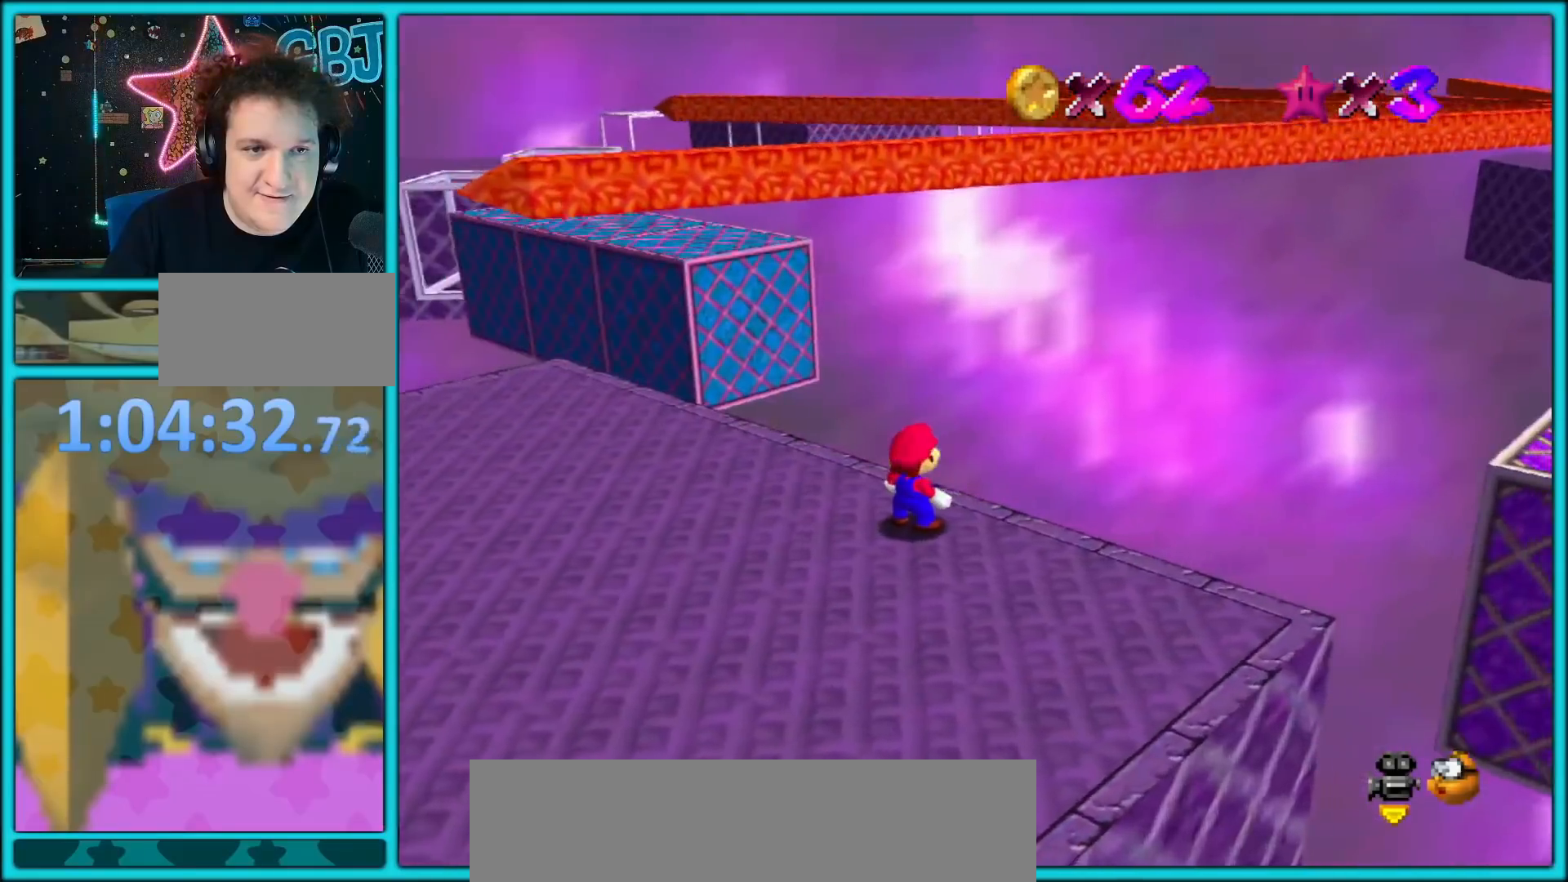
Gameplay with a controller (Nintendo layout); each line is a JSON object with the inputs held at the frame after it (dt_ms = milliseconds from this image to that frame). "button_events" lists button changes between this image and that frame as [ms after this image, input, new state], when the widget could be followed in between (sticks are given only as held states). Not read: L1 L3 R3.
{"dt_ms": 500, "buttons": ["A"], "left_stick": "up", "button_events": [[83, "C_LEFT", "up"], [500, "A", "down"]]}
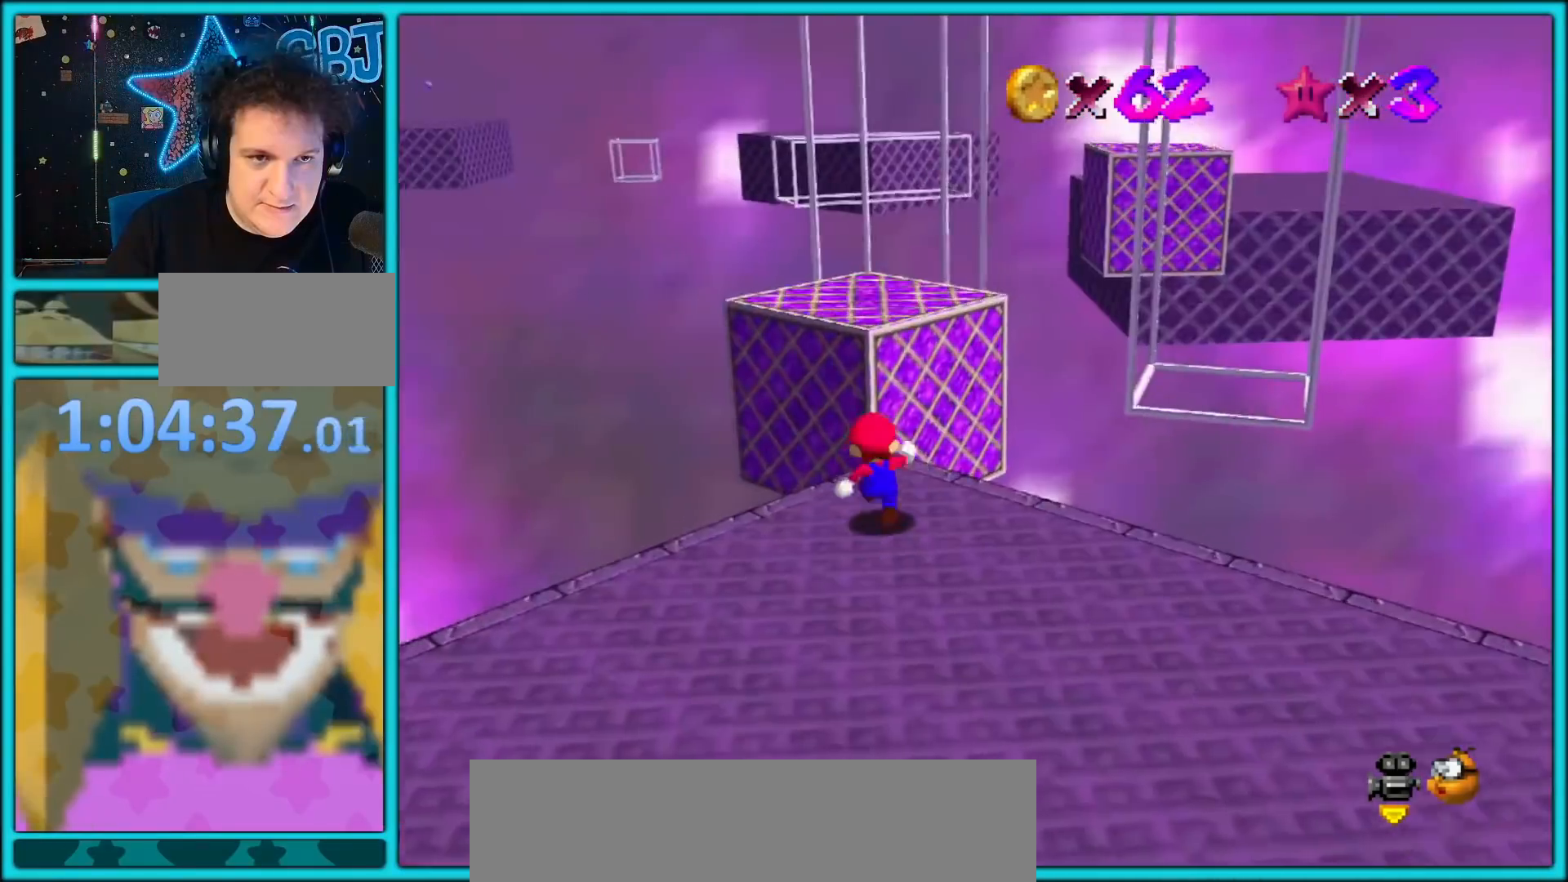
{"dt_ms": 500, "buttons": ["A", "B"], "left_stick": "up-left", "button_events": [[500, "B", "down"]]}
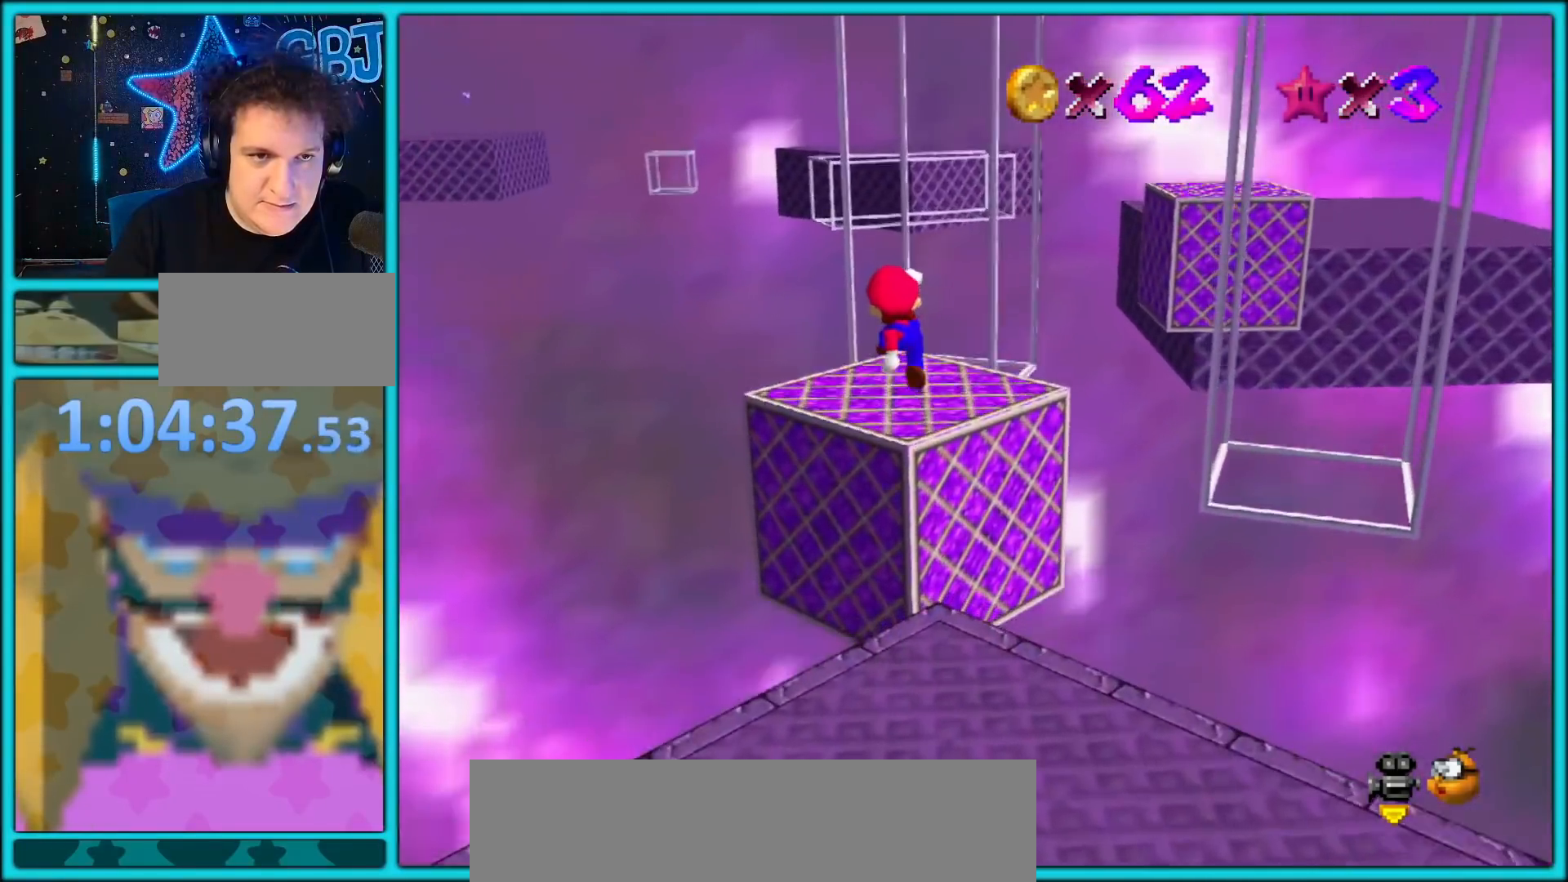
{"dt_ms": 500, "buttons": [], "left_stick": "up-left", "button_events": [[50, "A", "up"], [83, "B", "up"], [167, "C_LEFT", "down"], [283, "C_LEFT", "up"]]}
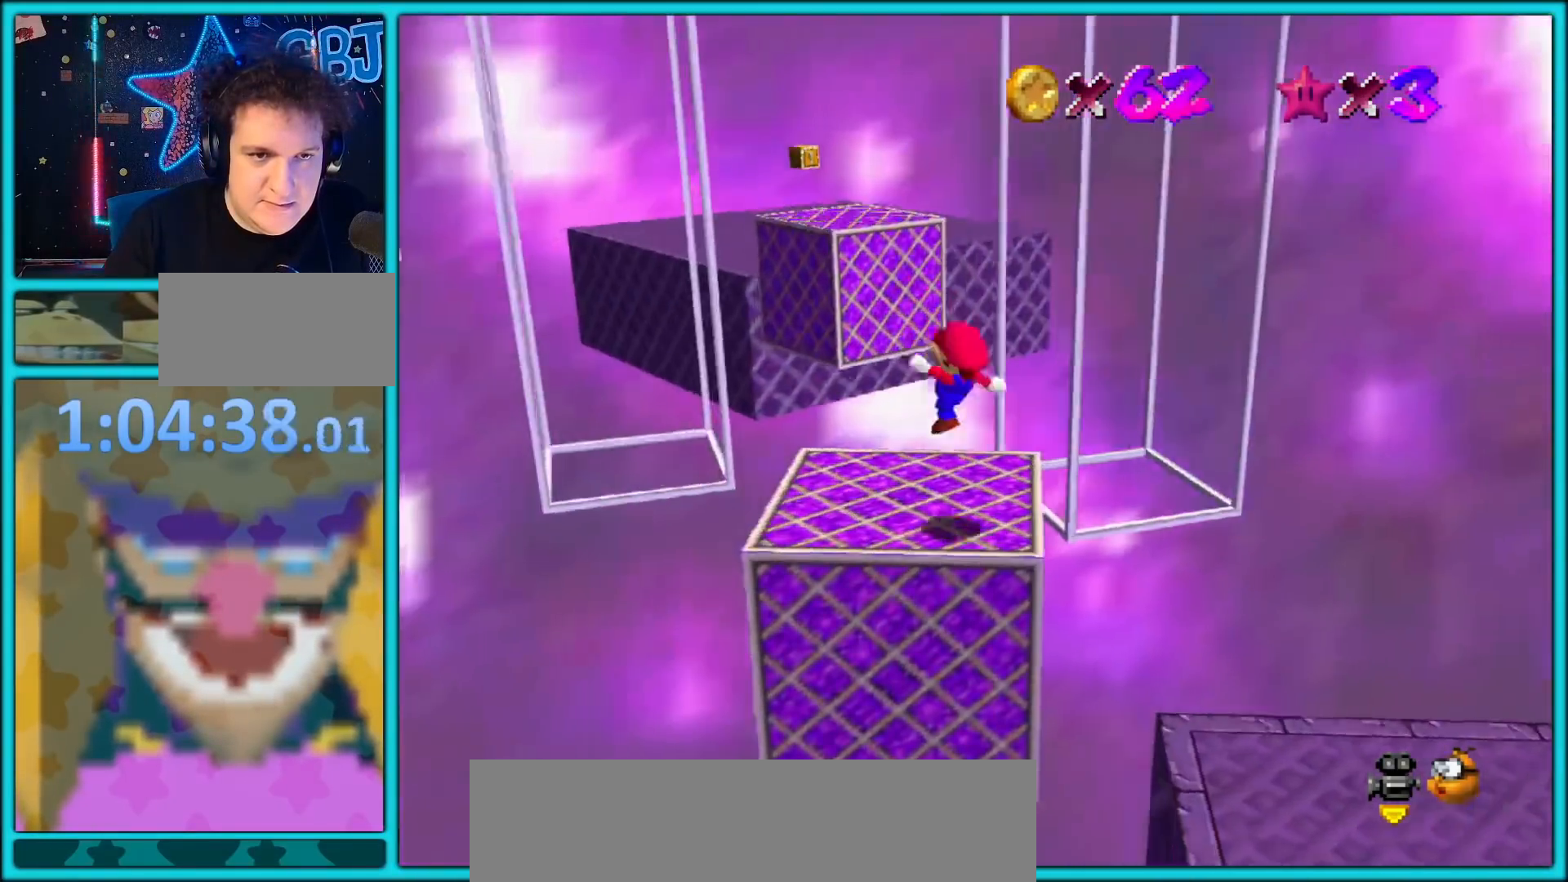
{"dt_ms": 500, "buttons": ["A", "Z"], "left_stick": "up-right", "button_events": [[367, "Z", "down"], [417, "A", "down"]]}
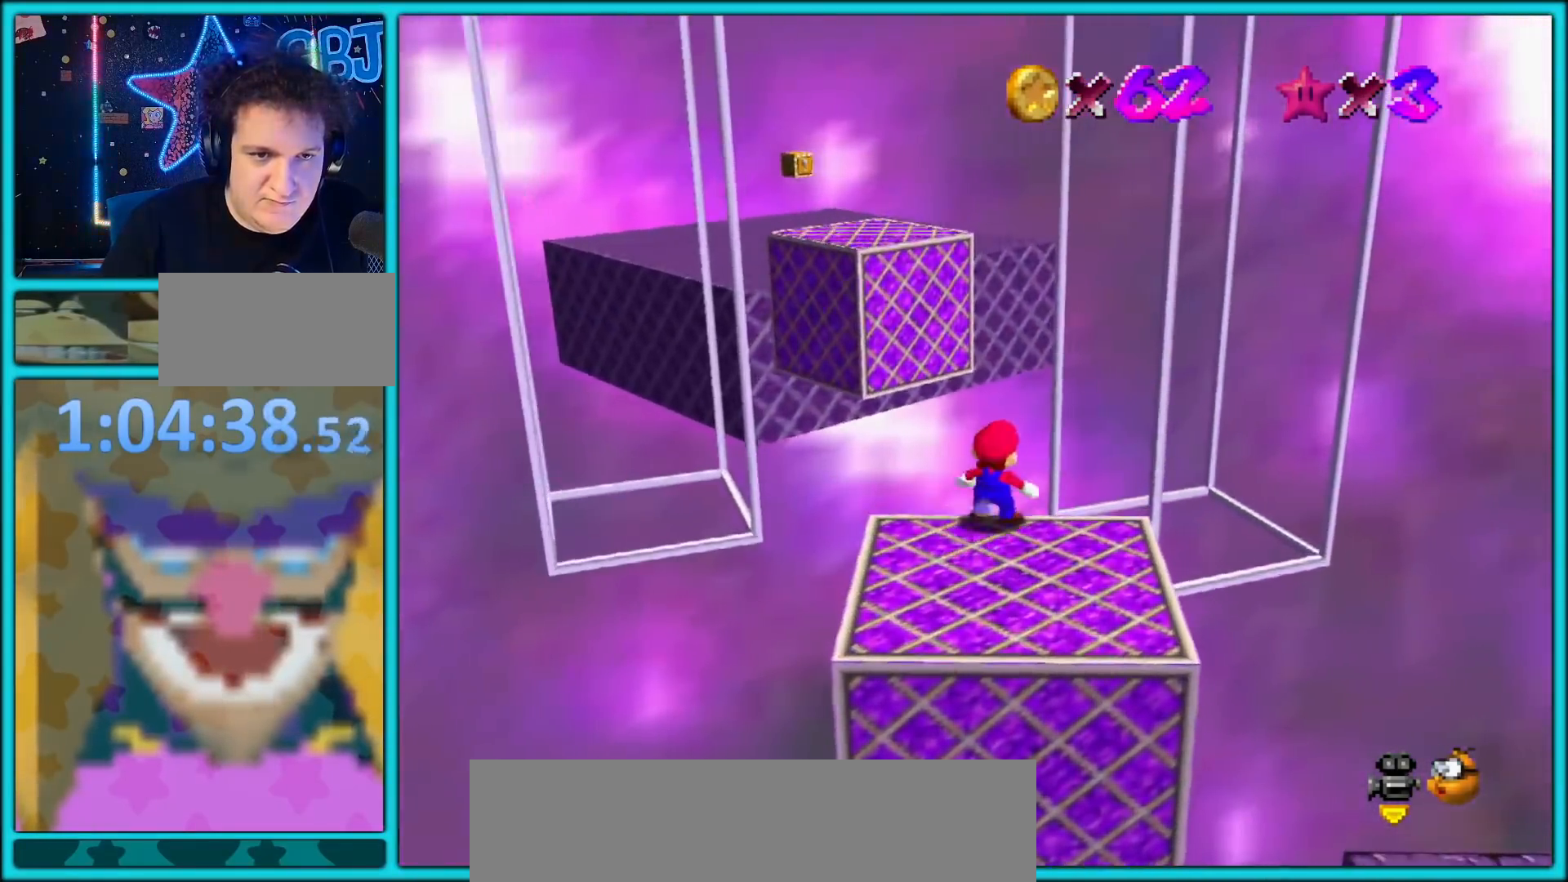
{"dt_ms": 500, "buttons": ["A"], "left_stick": "down-right", "button_events": [[17, "A", "up"], [67, "Z", "up"], [167, "C_RIGHT", "down"], [233, "C_RIGHT", "up"], [467, "A", "down"]]}
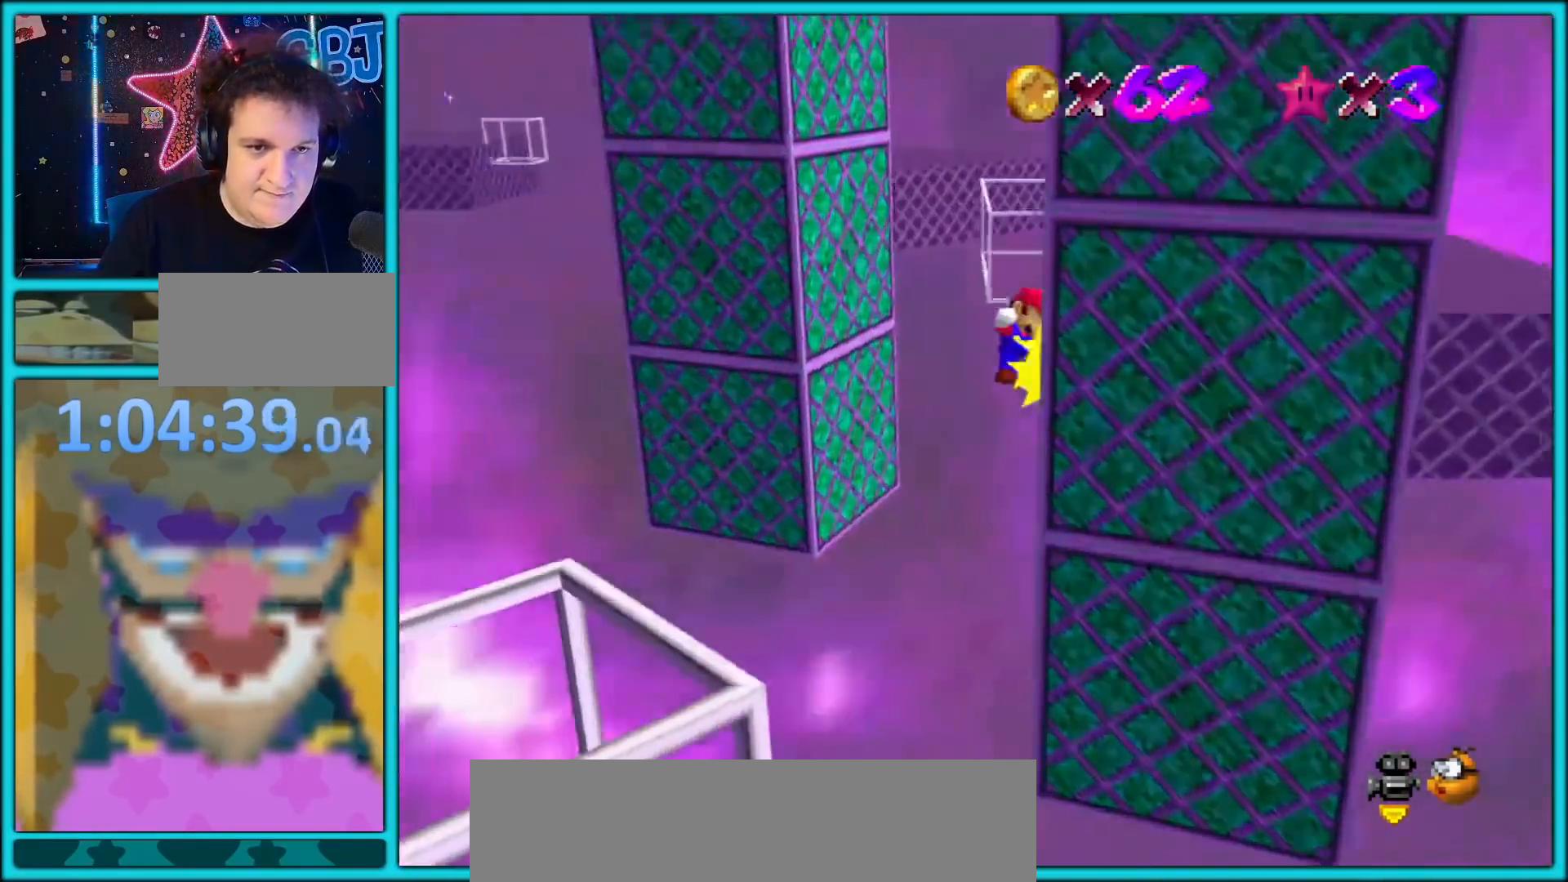
{"dt_ms": 500, "buttons": ["A"], "left_stick": "left", "button_events": []}
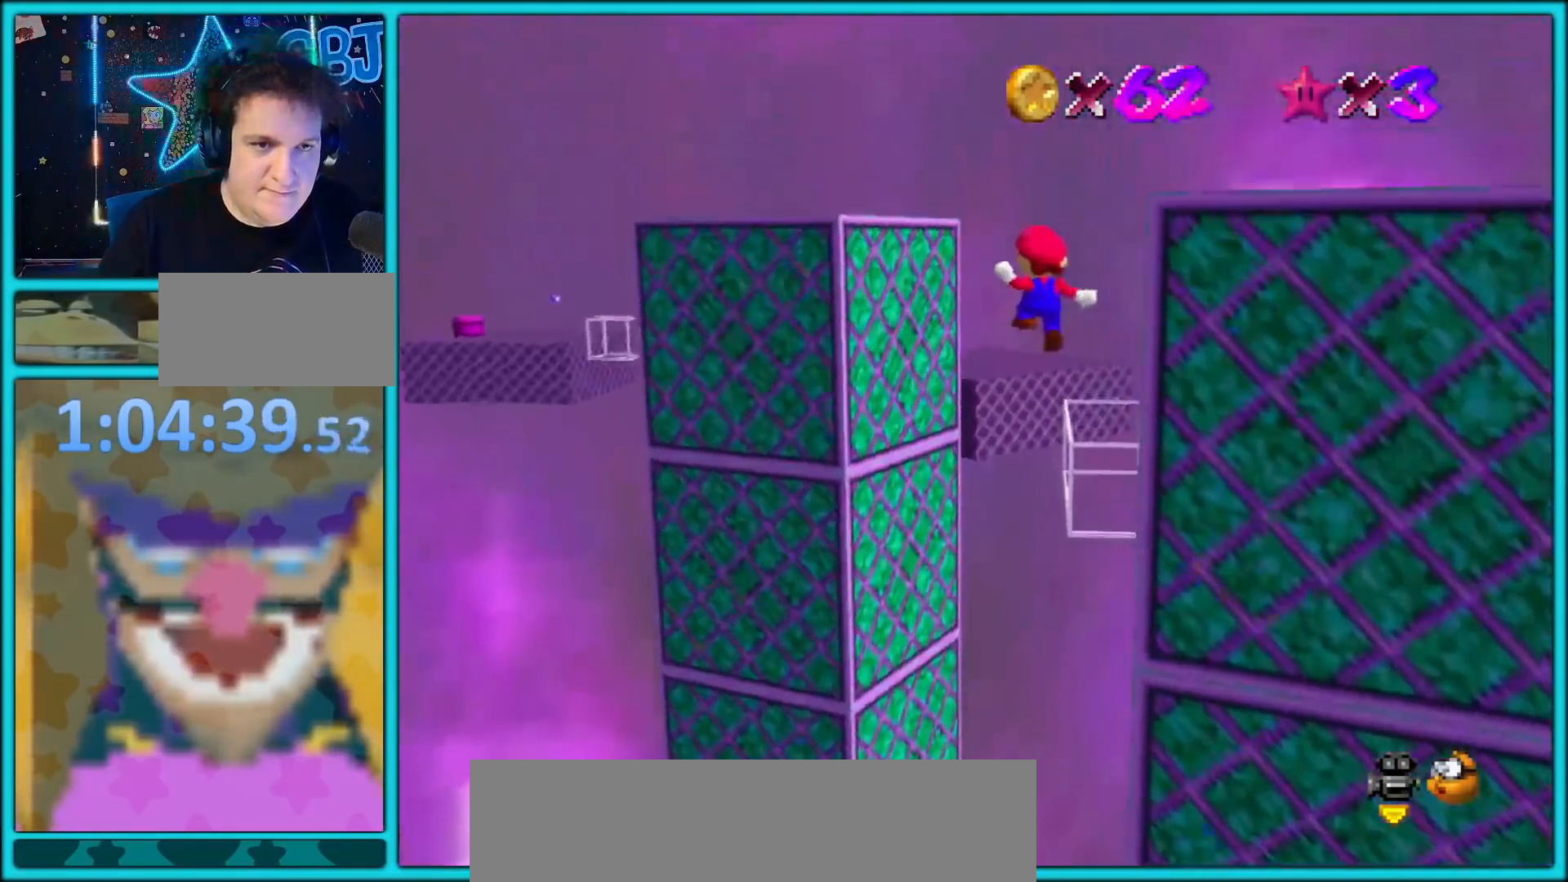
{"dt_ms": 500, "buttons": ["A"], "left_stick": "up", "button_events": [[33, "A", "up"], [100, "C_LEFT", "down"], [217, "C_LEFT", "up"], [400, "A", "down"]]}
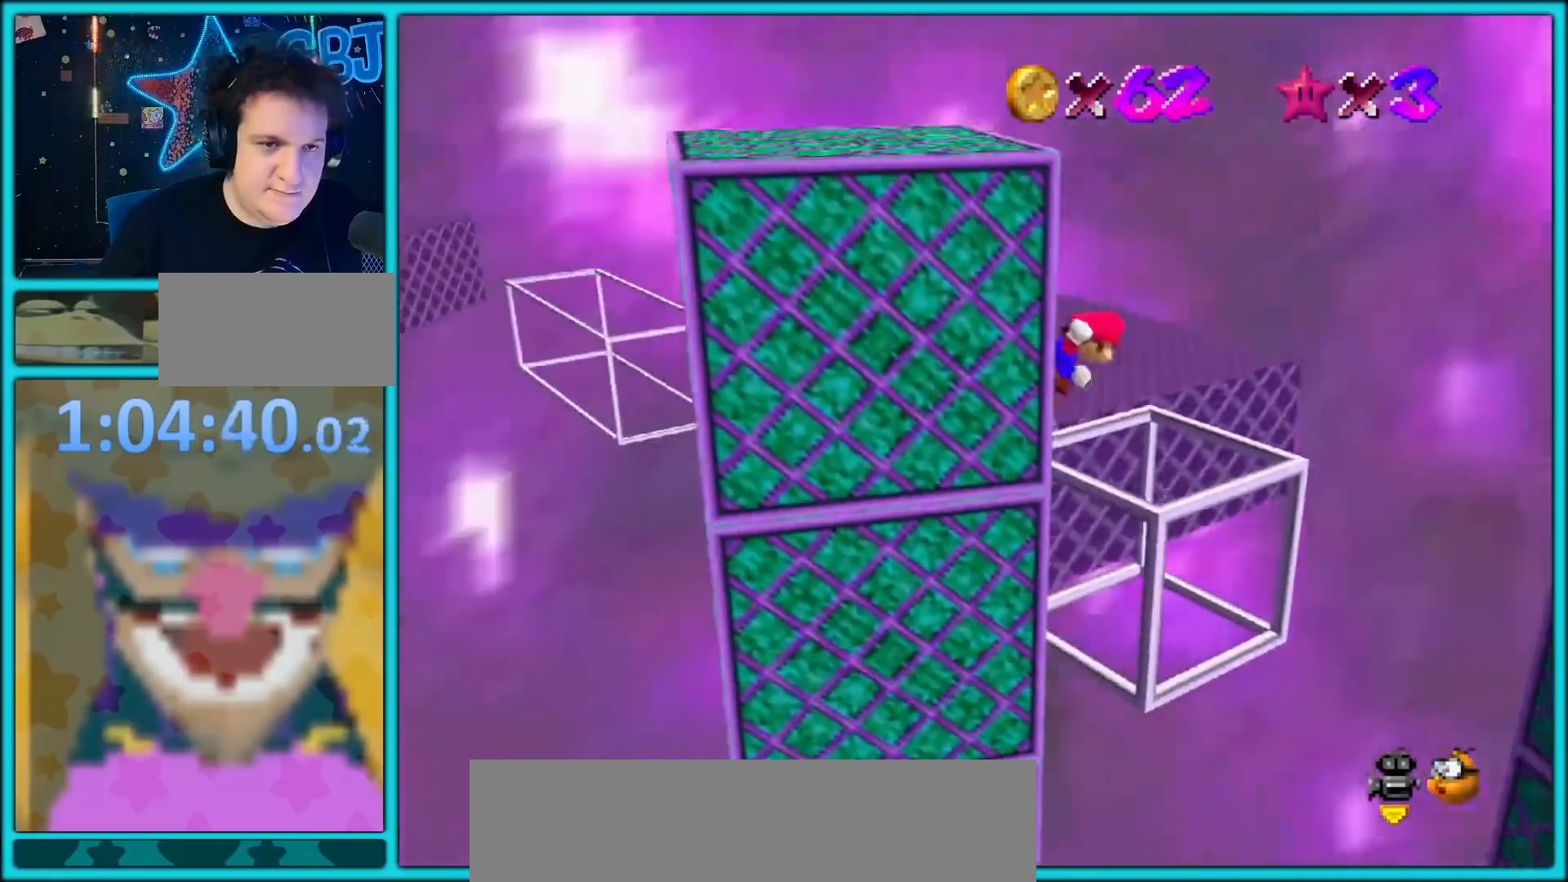
{"dt_ms": 500, "buttons": [], "left_stick": "left", "button_events": [[483, "A", "up"]]}
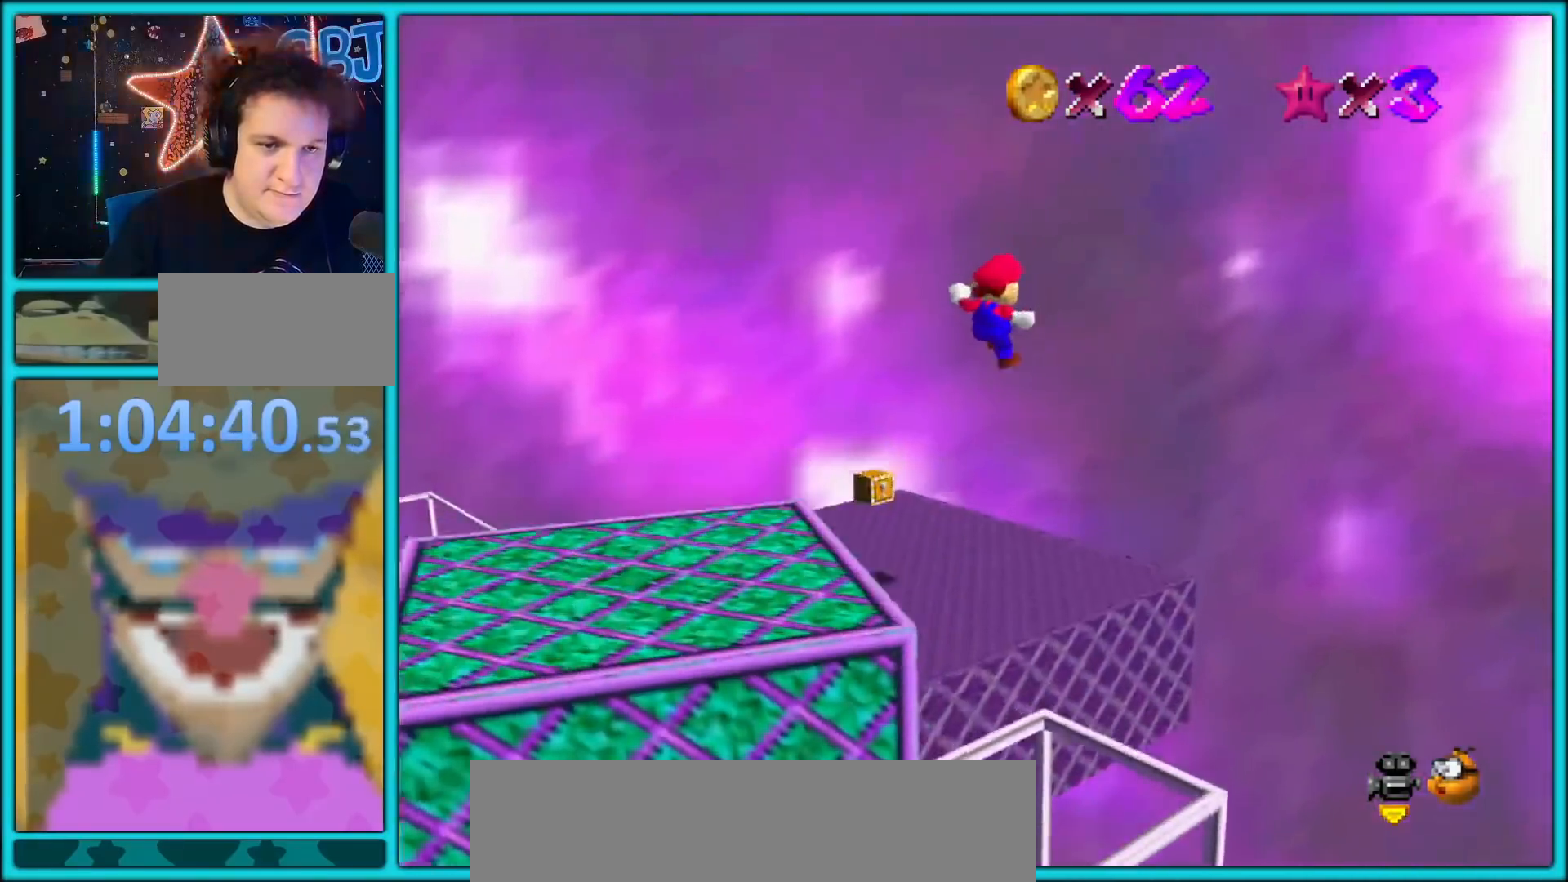
{"dt_ms": 500, "buttons": [], "left_stick": "up-right", "button_events": []}
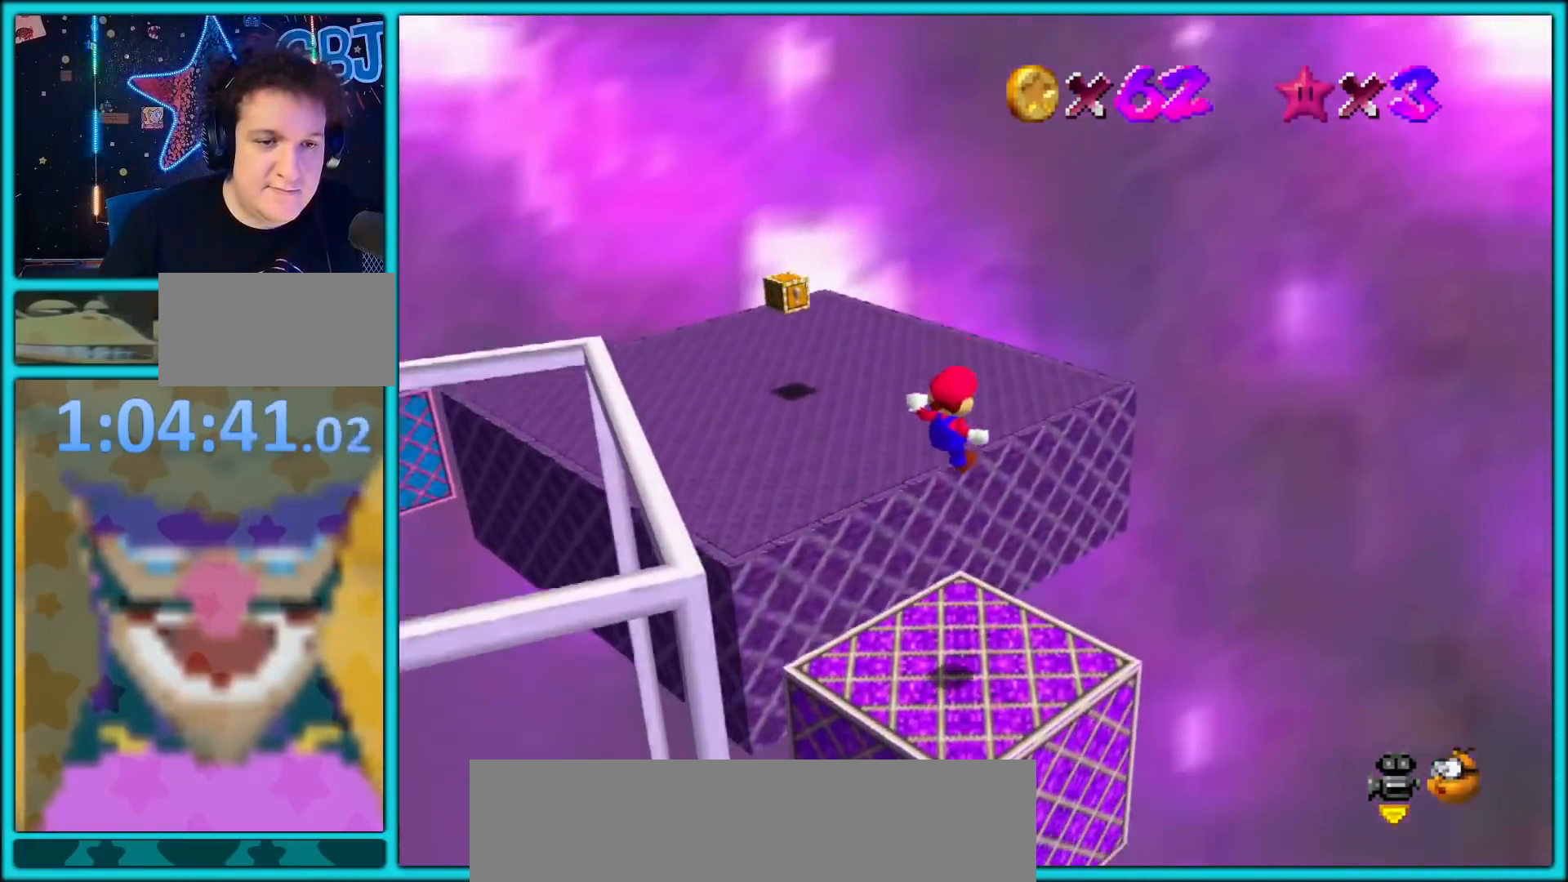
{"dt_ms": 500, "buttons": ["A", "Z"], "left_stick": "up", "button_events": [[433, "Z", "down"], [467, "A", "down"]]}
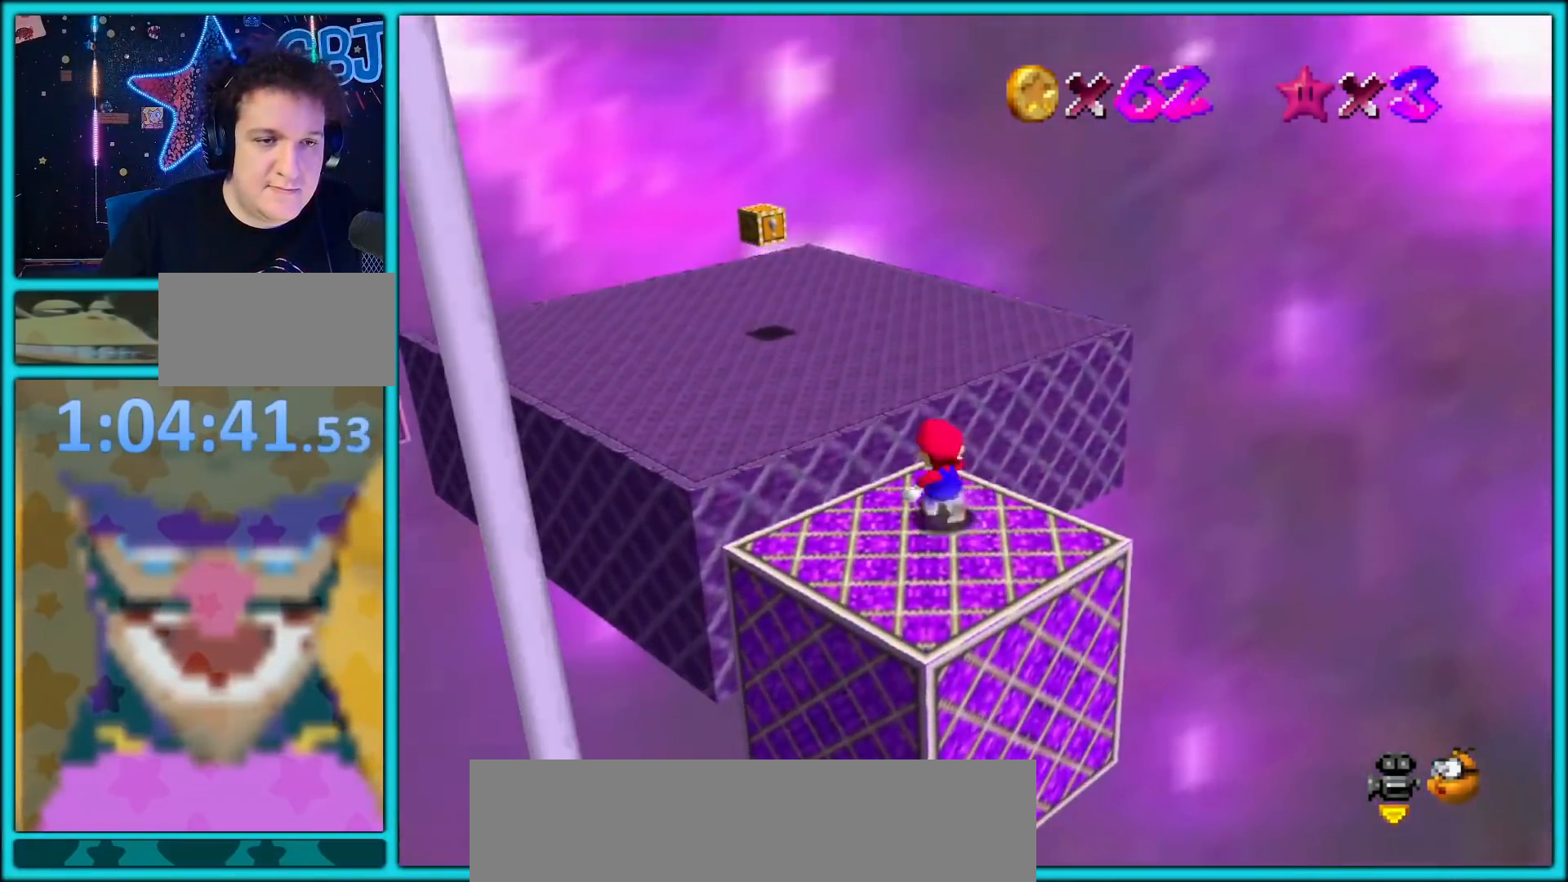
{"dt_ms": 500, "buttons": ["C_RIGHT"], "left_stick": "up-right", "button_events": [[217, "A", "up"], [317, "C_RIGHT", "down"], [317, "Z", "up"], [450, "C_RIGHT", "up"], [500, "C_RIGHT", "down"]]}
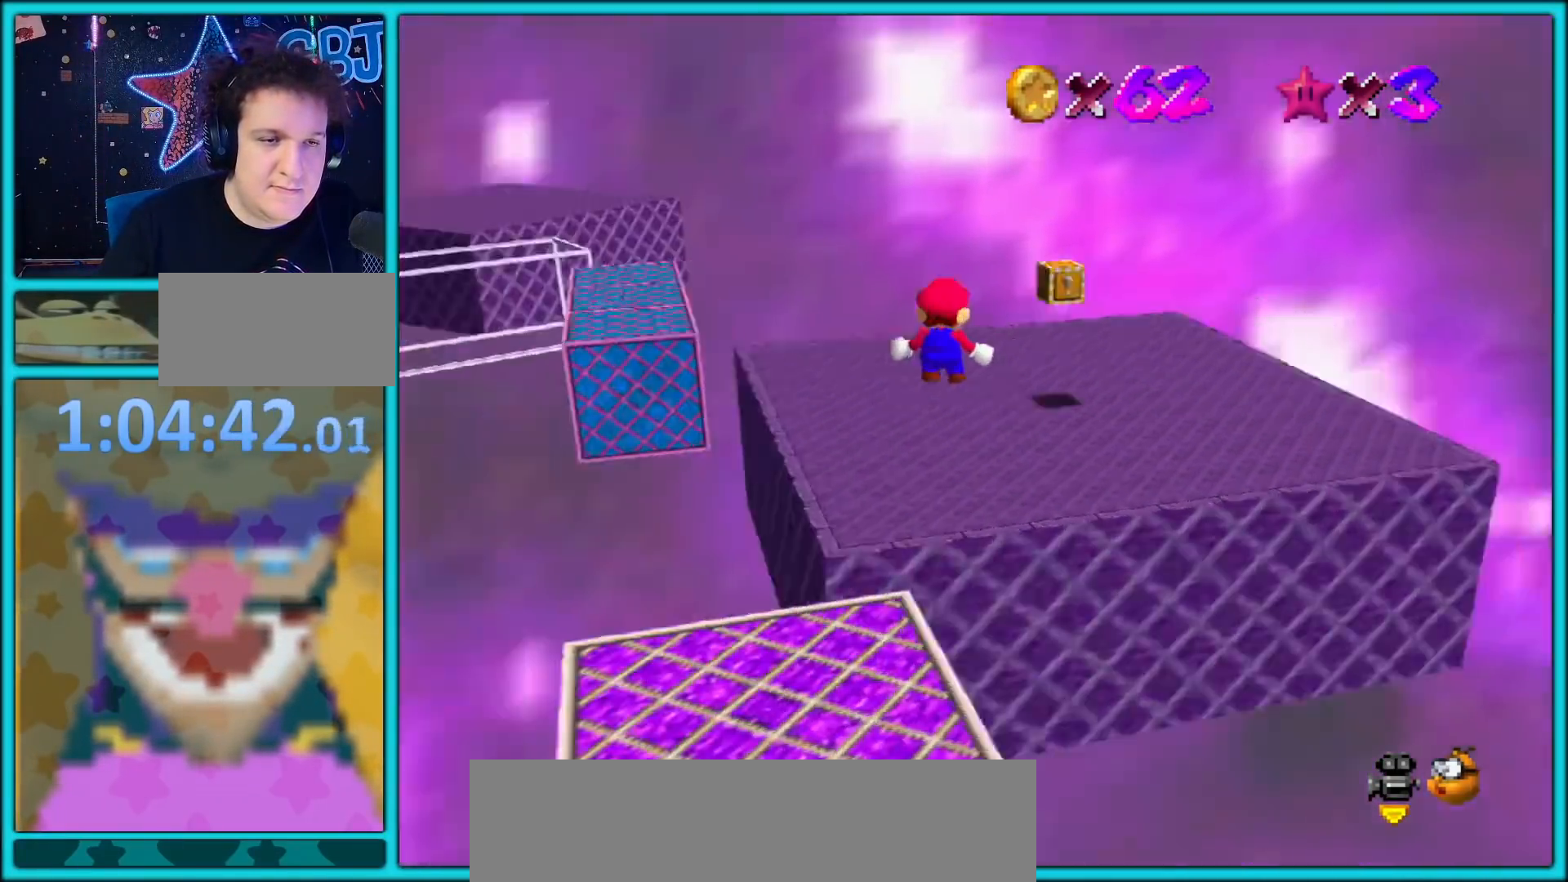
{"dt_ms": 500, "buttons": [], "left_stick": "right", "button_events": [[100, "C_RIGHT", "up"], [200, "C_RIGHT", "down"], [300, "C_RIGHT", "up"]]}
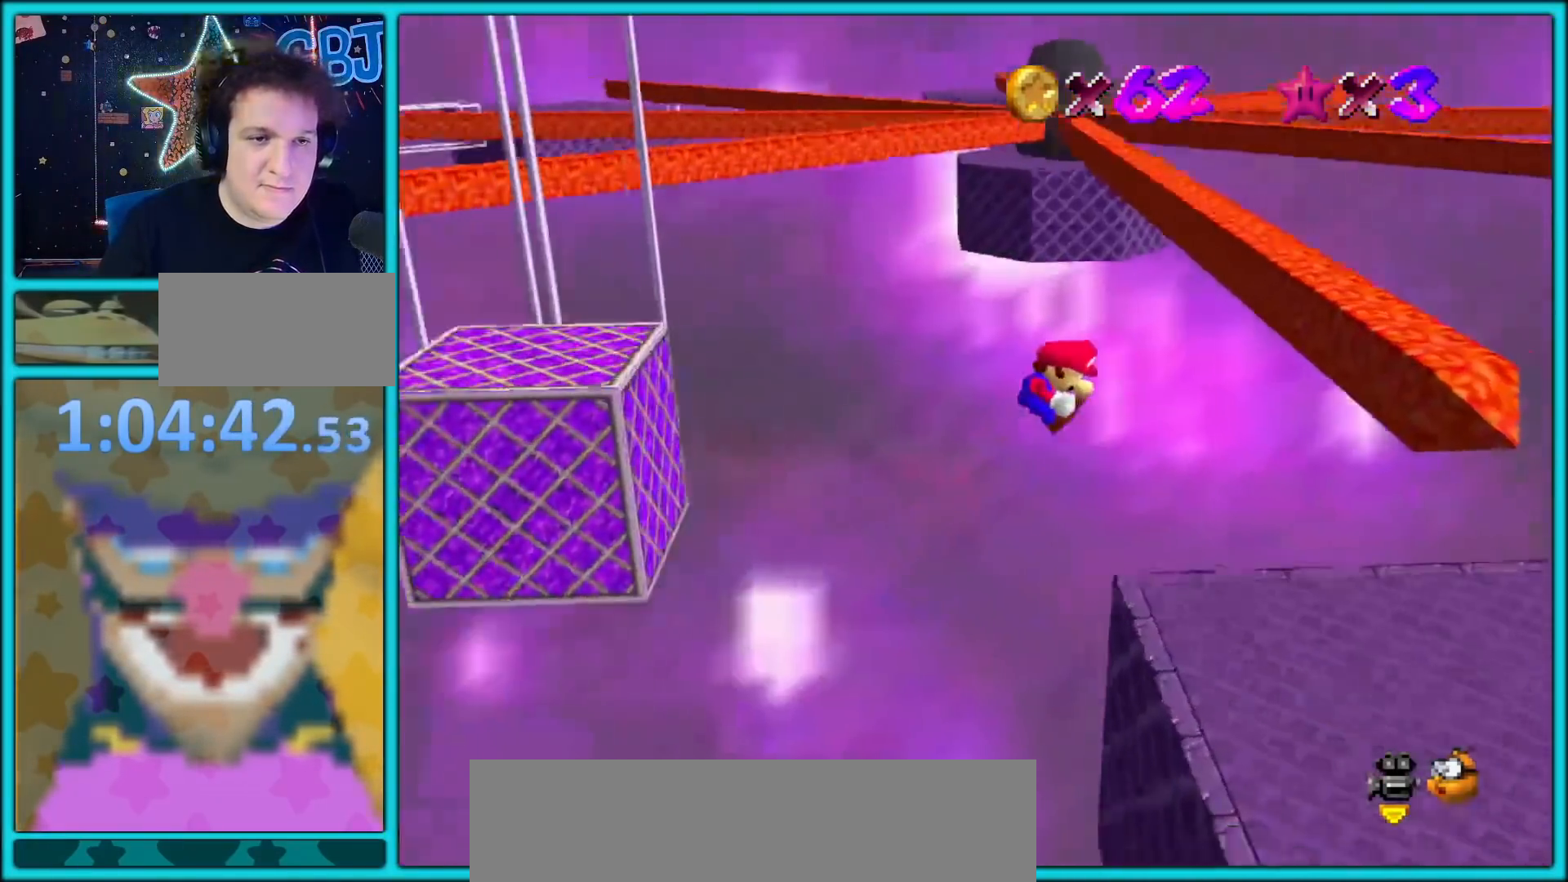
{"dt_ms": 500, "buttons": ["B"], "left_stick": "down-left", "button_events": [[450, "B", "down"]]}
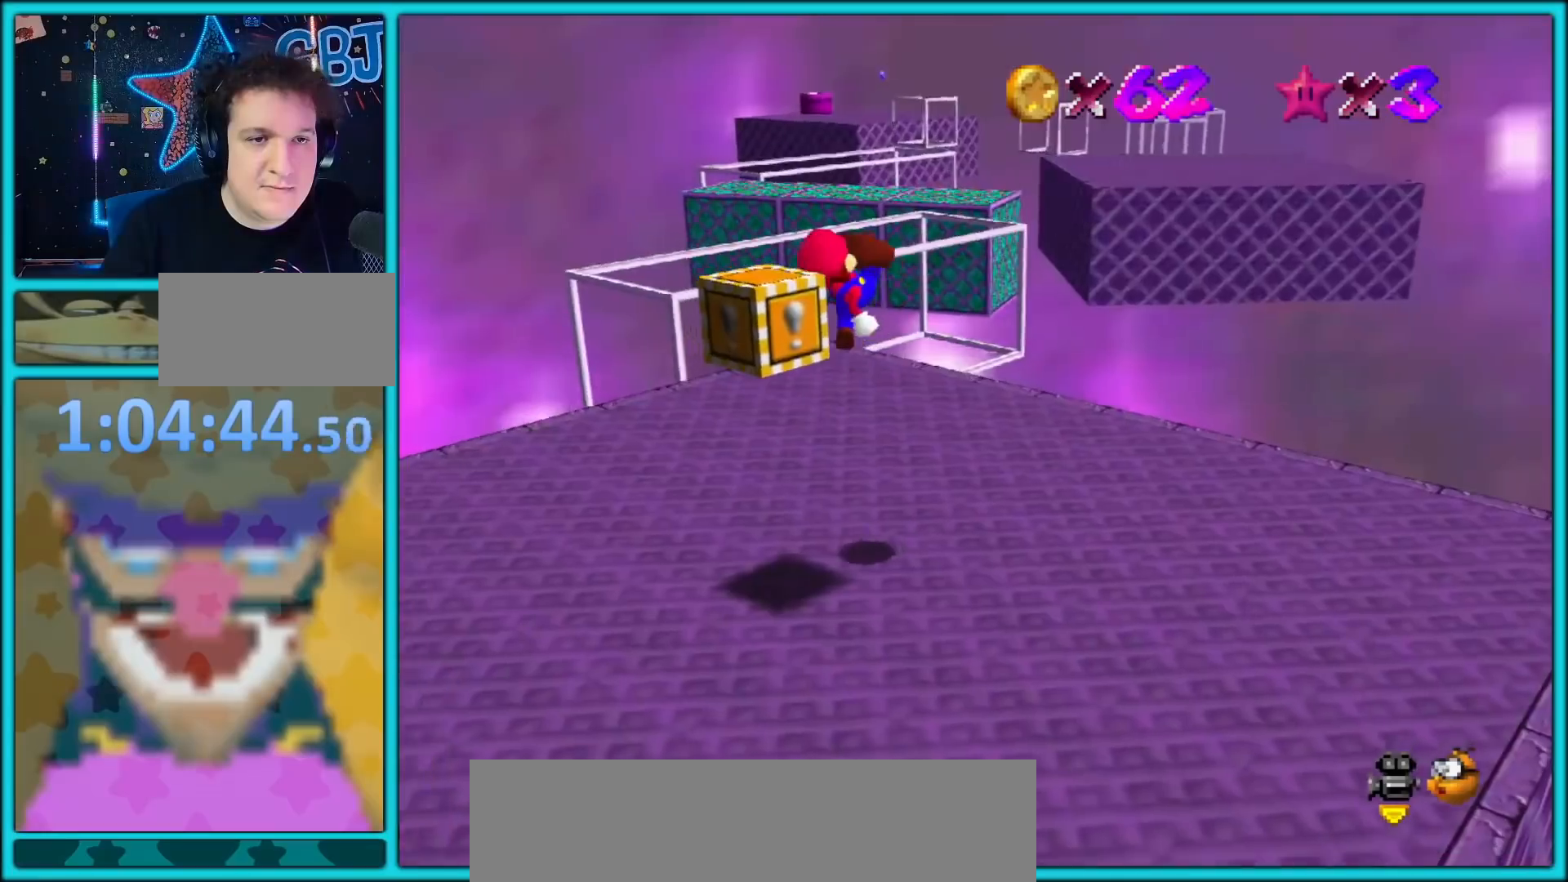
{"dt_ms": 1000, "buttons": [], "left_stick": "up-right", "button_events": [[50, "B", "up"], [433, "A", "down"], [850, "A", "up"]]}
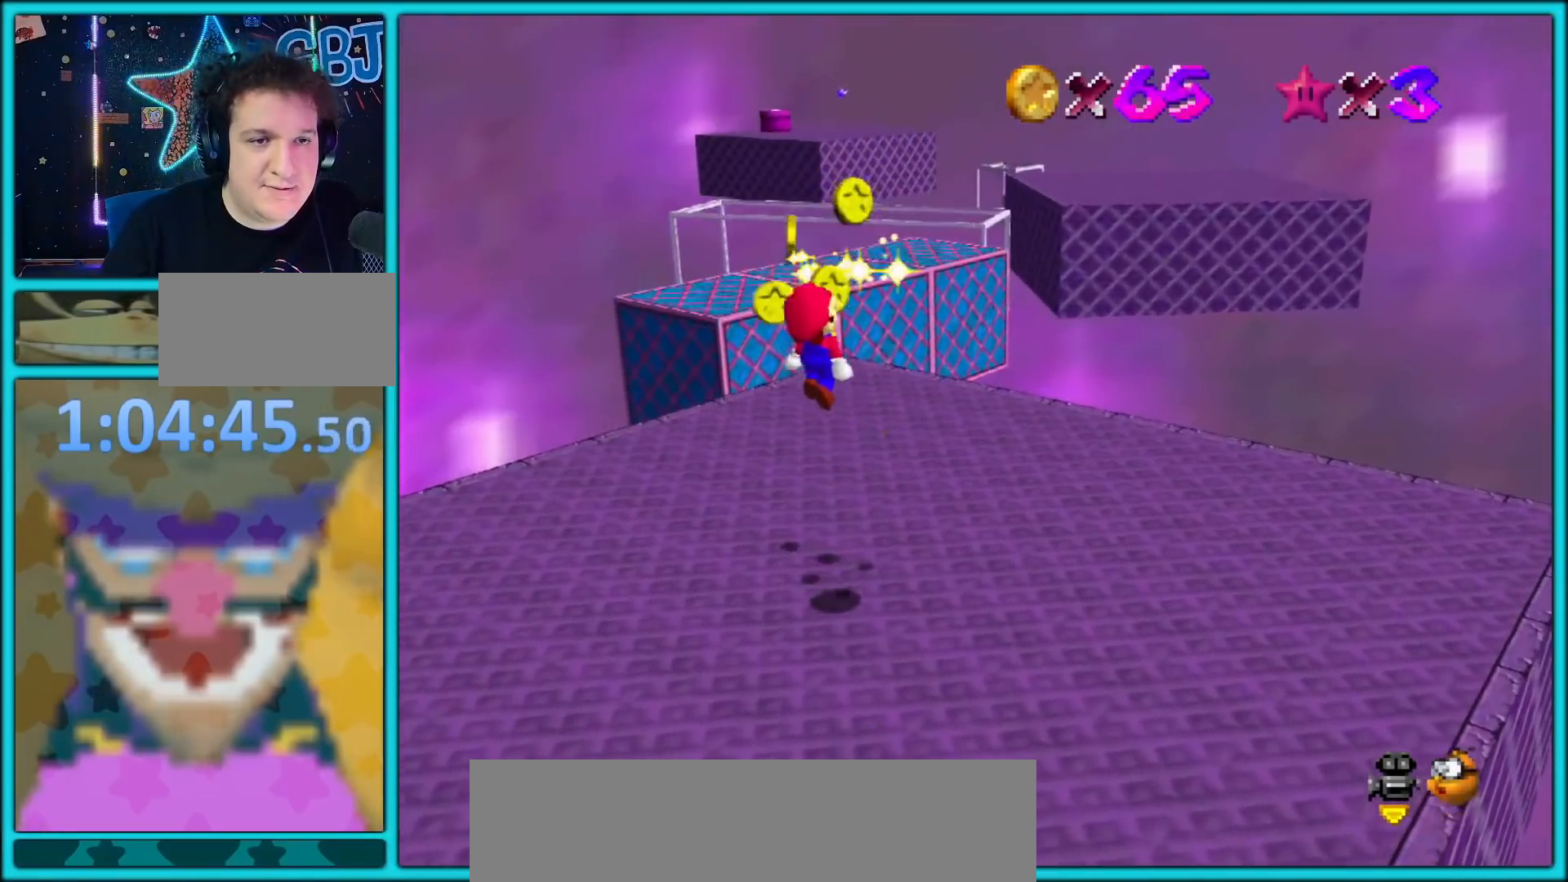
{"dt_ms": 500, "buttons": [], "left_stick": "up", "button_events": [[217, "C_RIGHT", "down"], [367, "C_RIGHT", "up"]]}
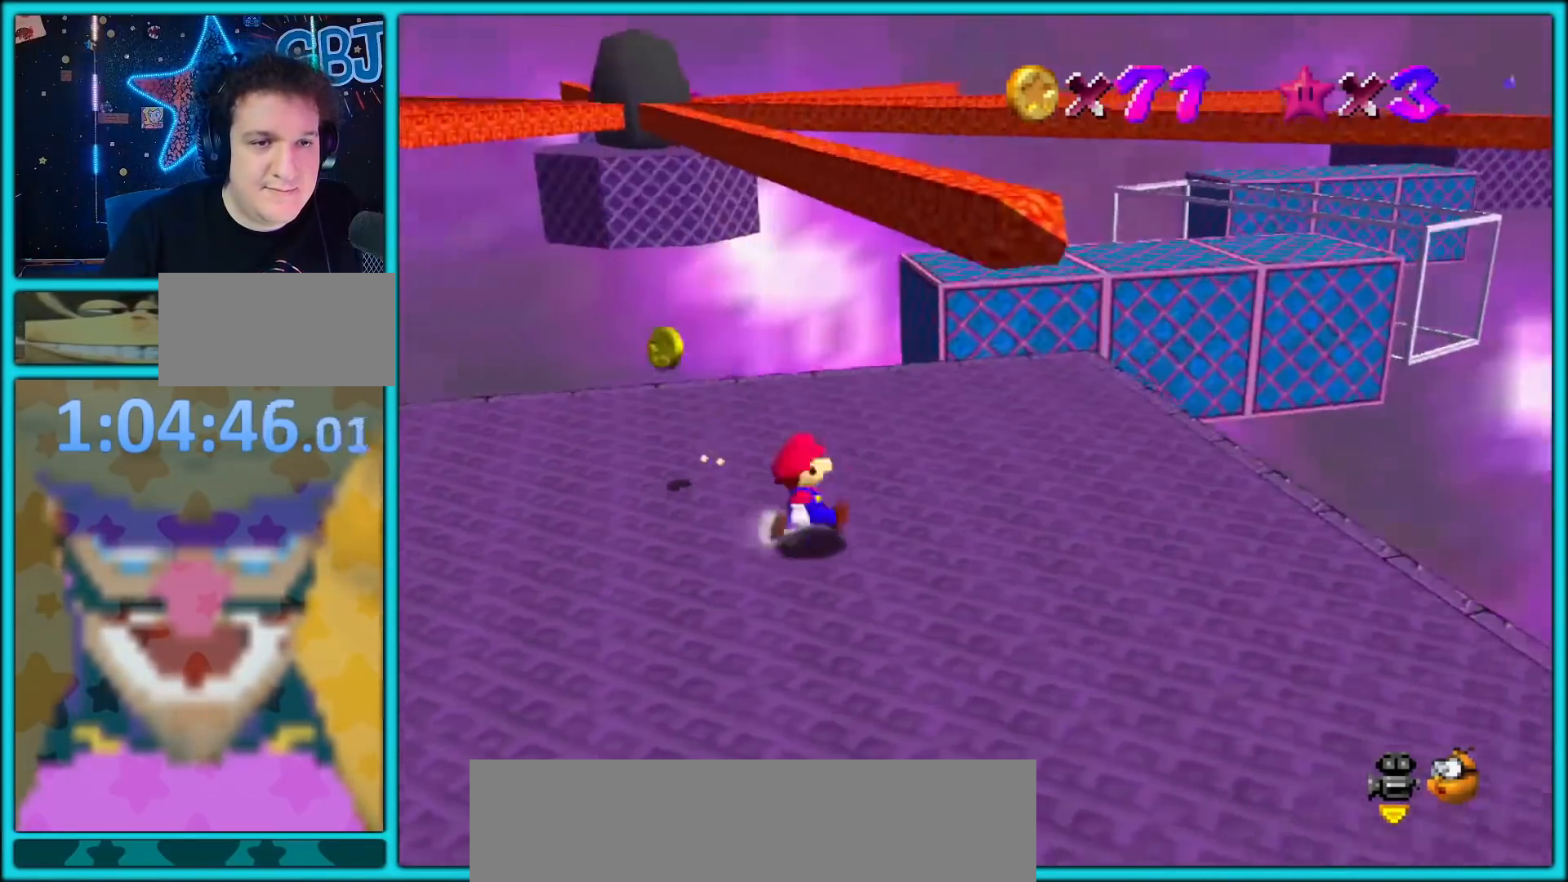
{"dt_ms": 500, "buttons": [], "left_stick": "center", "button_events": []}